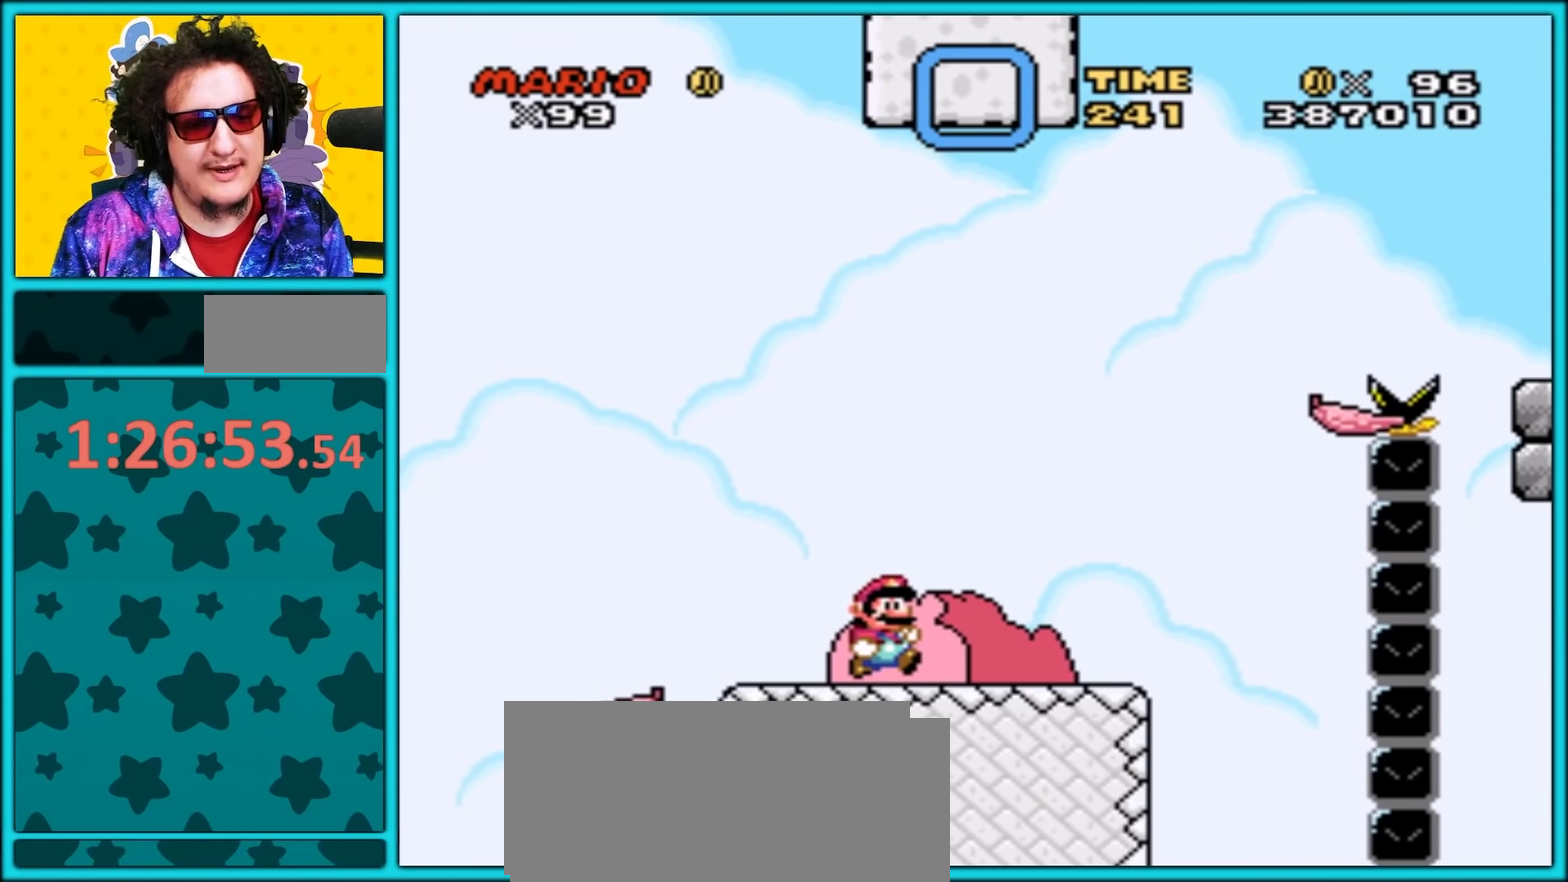
Gameplay with a controller (Nintendo layout); each line is a JSON object with the inputs held at the frame after it. "events" lists button and stick changes between this image and that frame as [ms after this image, input, new state], when the widget could be followed in between. Not read: L3 R3.
{"buttons": ["B", "Y", "DPAD_RIGHT"], "events": [[250, "B", "down"]]}
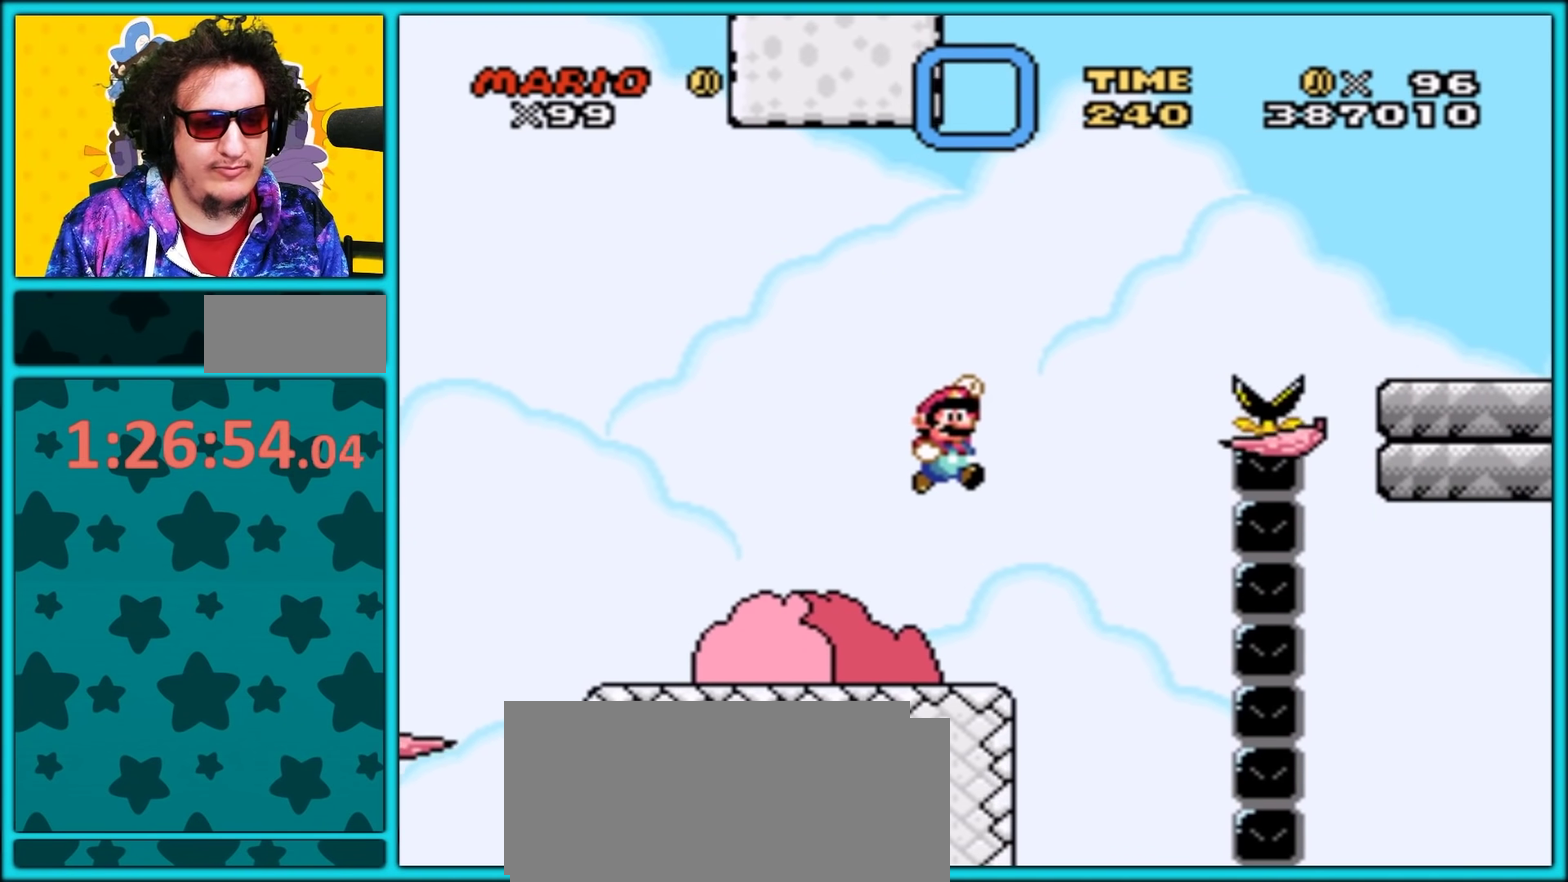
{"buttons": ["B", "Y", "DPAD_RIGHT"], "events": [[33, "DPAD_UP", "down"], [100, "B", "up"], [250, "DPAD_RIGHT", "up"], [250, "DPAD_UP", "up"], [283, "DPAD_LEFT", "down"], [367, "B", "down"], [433, "DPAD_LEFT", "up"], [450, "DPAD_RIGHT", "down"]]}
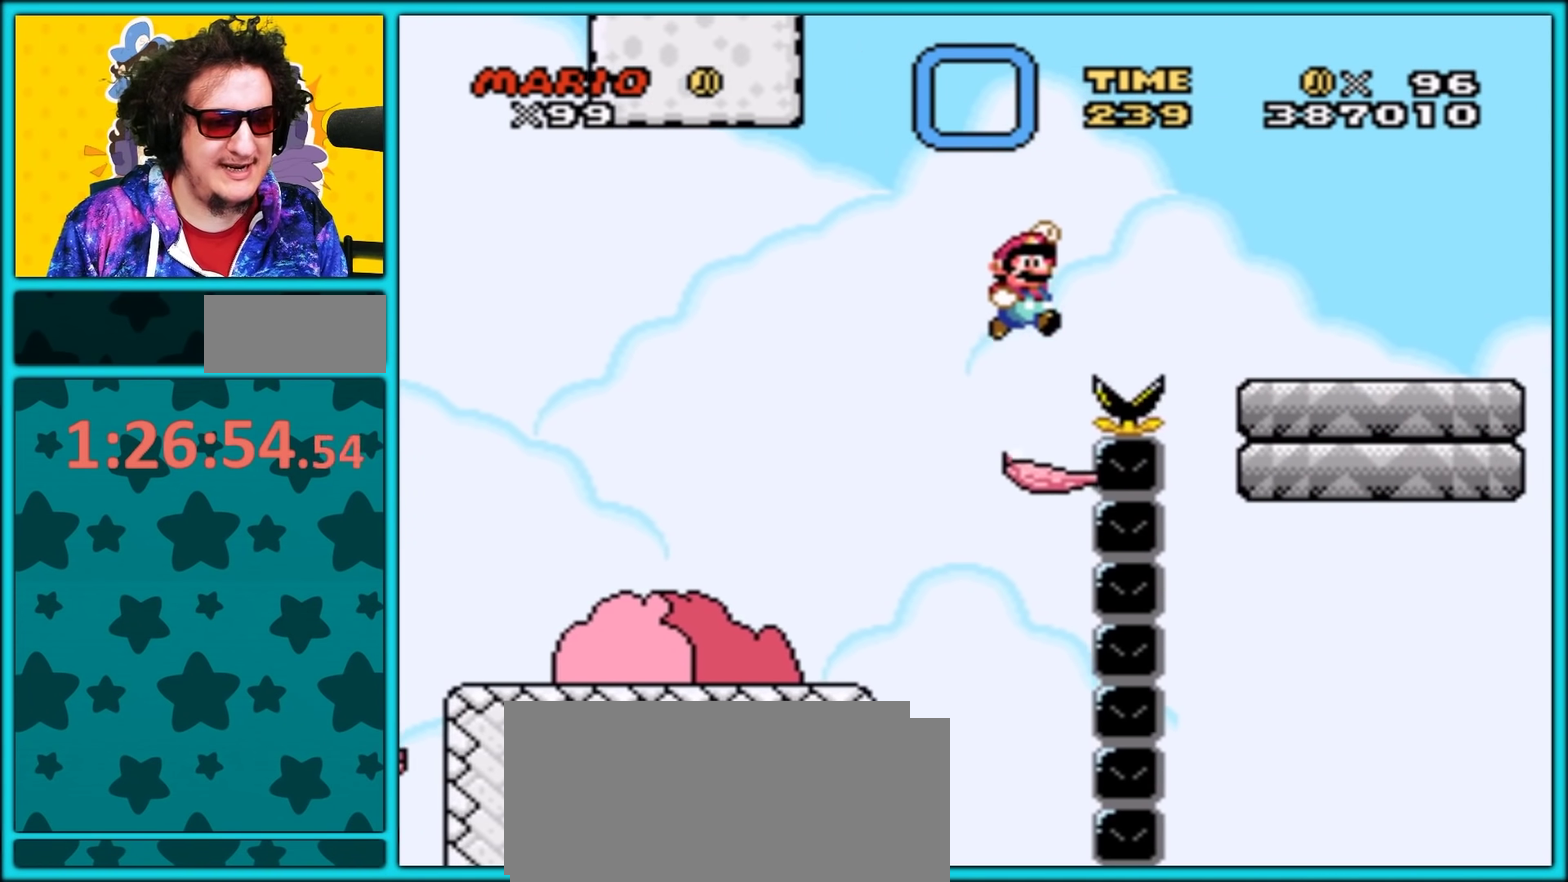
{"buttons": ["Y", "DPAD_RIGHT"], "events": [[483, "B", "up"]]}
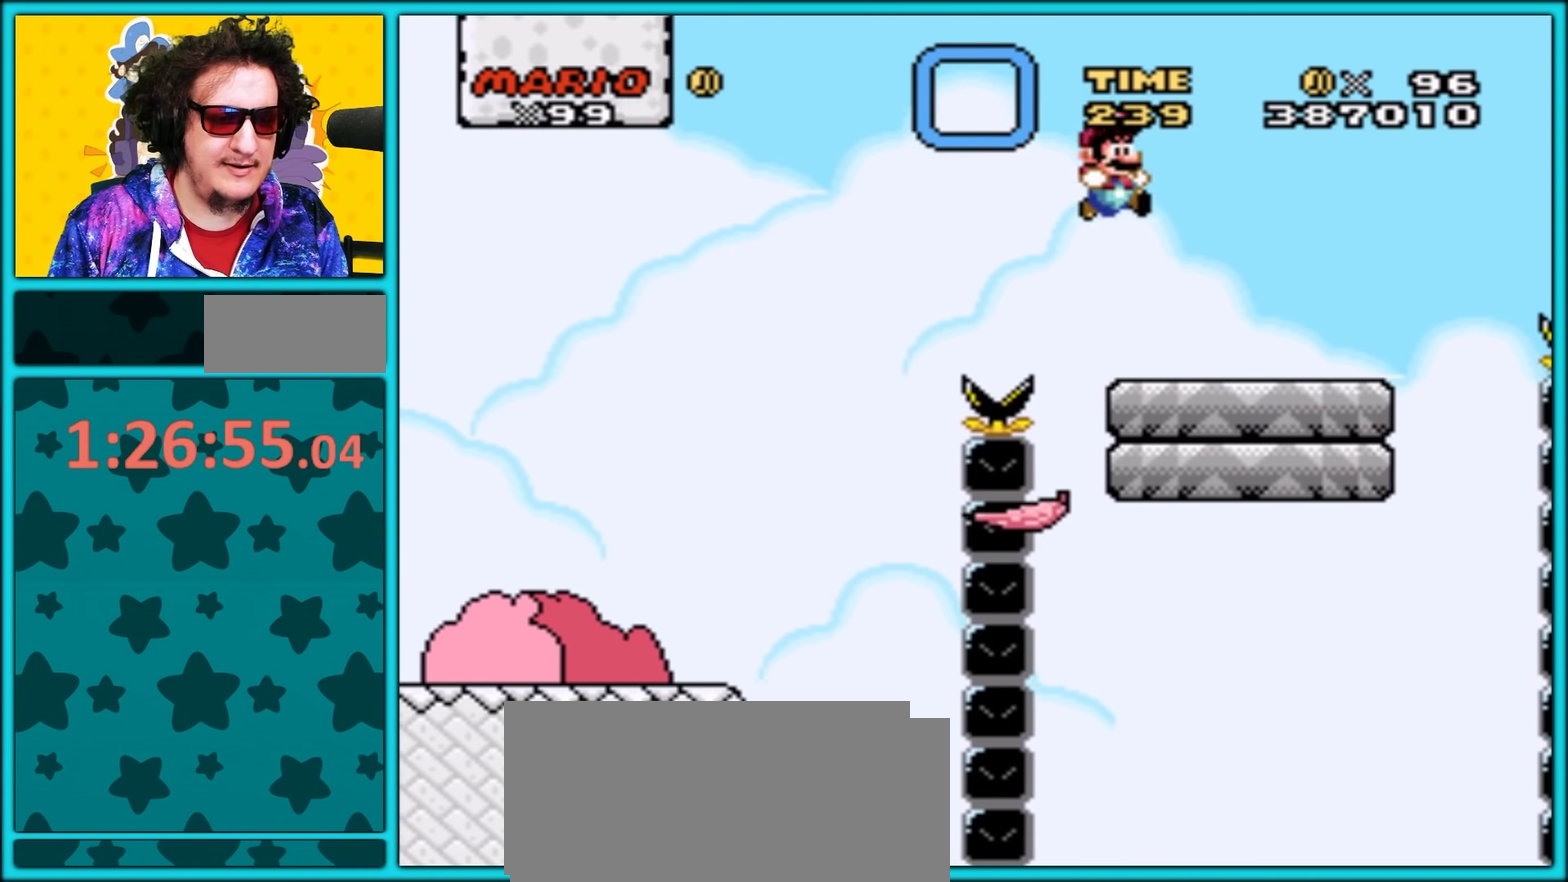
{"buttons": ["B", "Y"], "events": [[50, "DPAD_RIGHT", "up"], [67, "DPAD_LEFT", "down"], [250, "DPAD_LEFT", "up"], [450, "B", "down"]]}
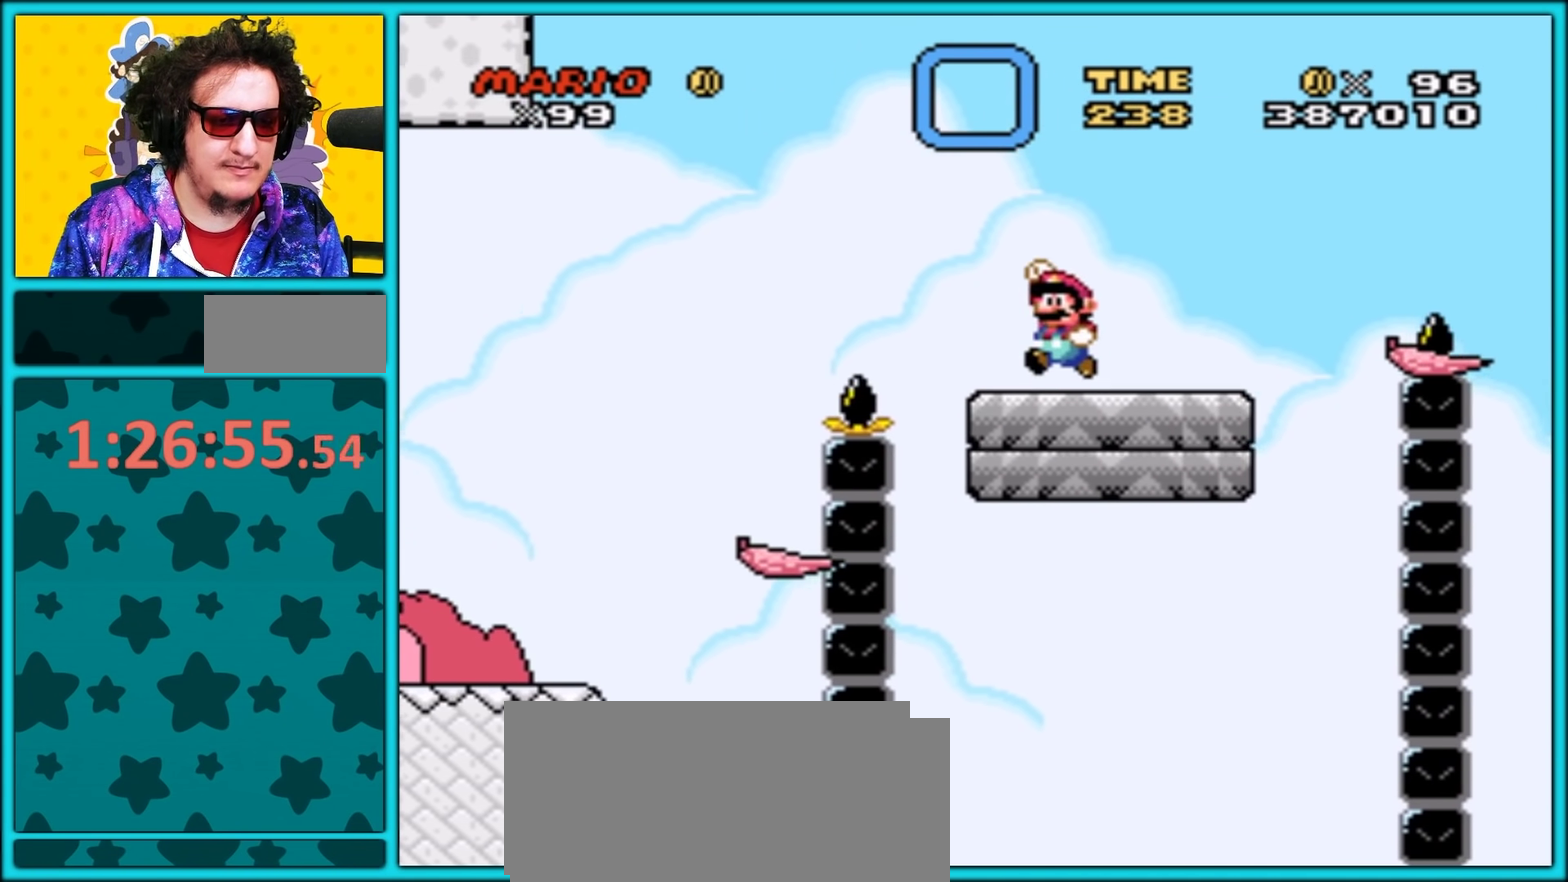
{"buttons": ["B", "Y"], "events": [[17, "DPAD_LEFT", "down"], [200, "DPAD_LEFT", "up"], [400, "DPAD_RIGHT", "down"], [483, "DPAD_RIGHT", "up"]]}
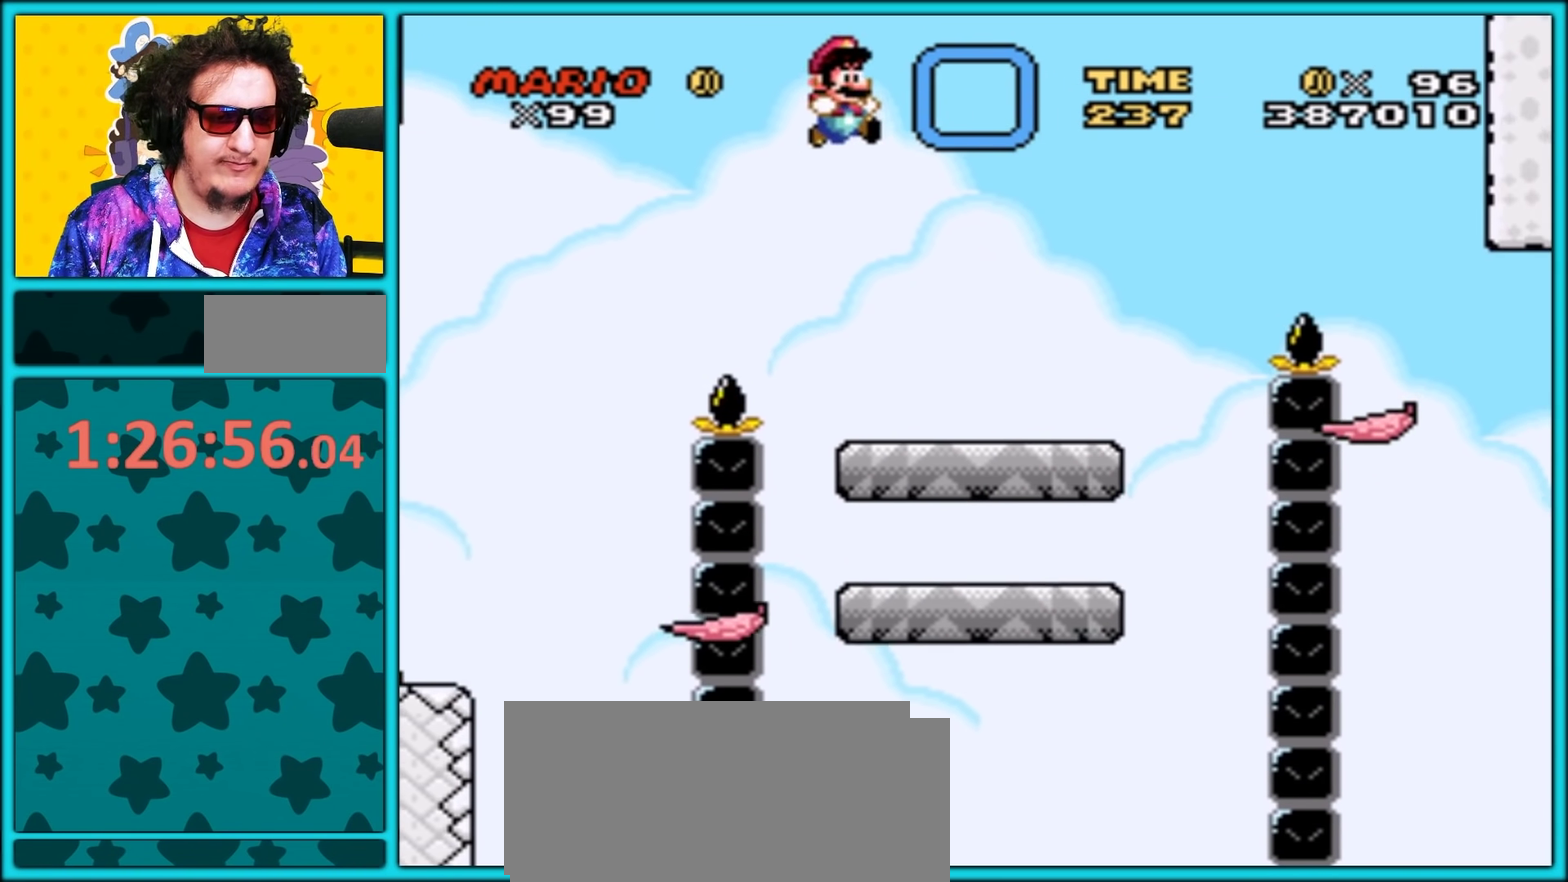
{"buttons": ["Y", "DPAD_RIGHT"], "events": [[67, "B", "up"], [83, "DPAD_RIGHT", "down"]]}
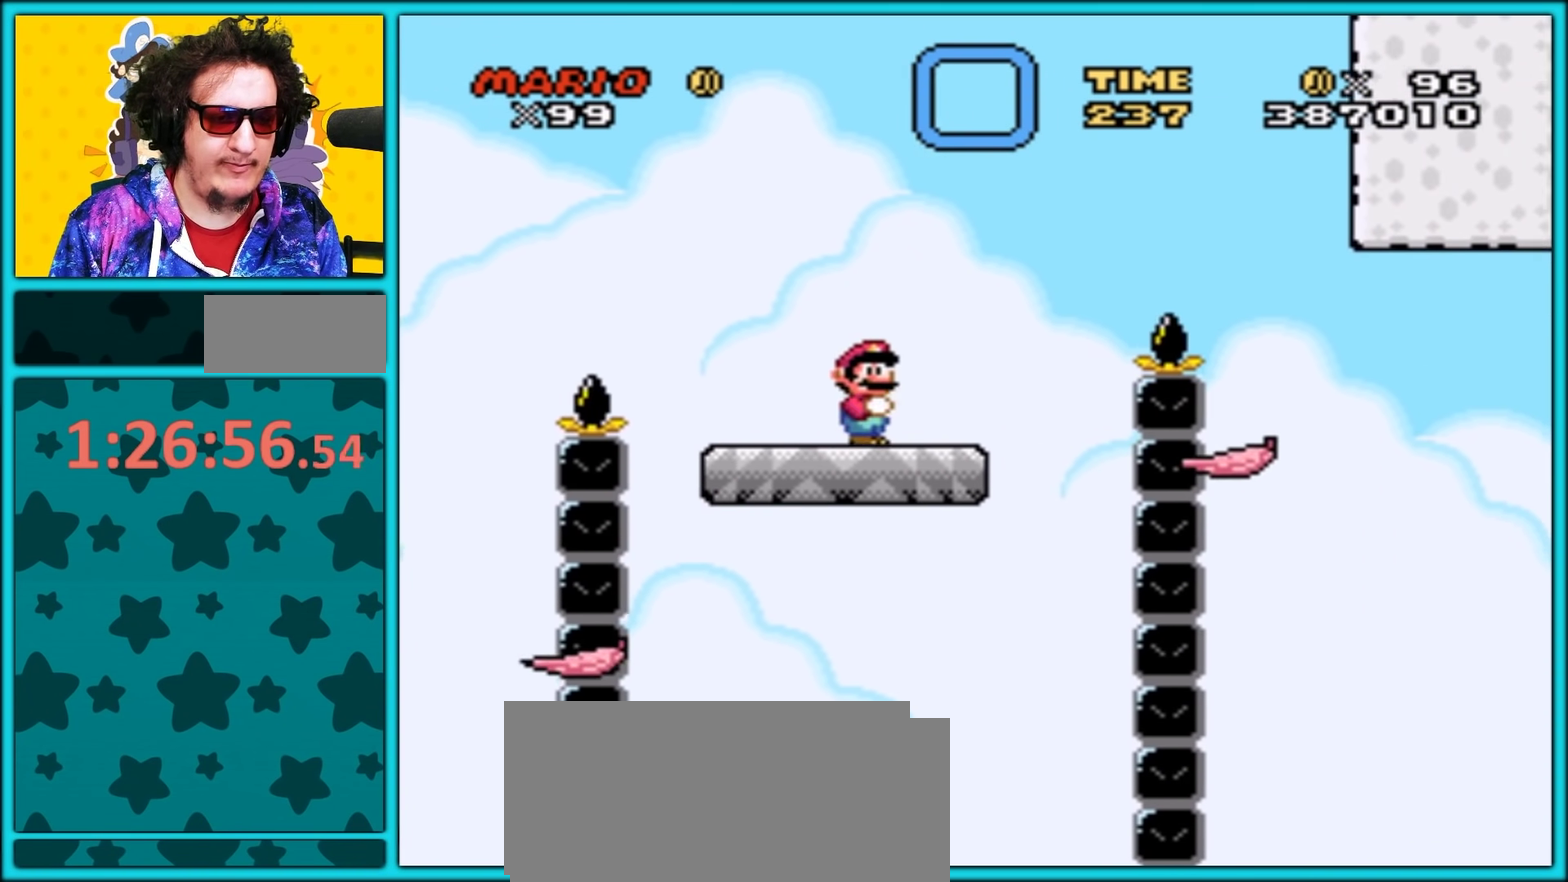
{"buttons": ["B", "Y", "DPAD_RIGHT"], "events": [[17, "B", "down"]]}
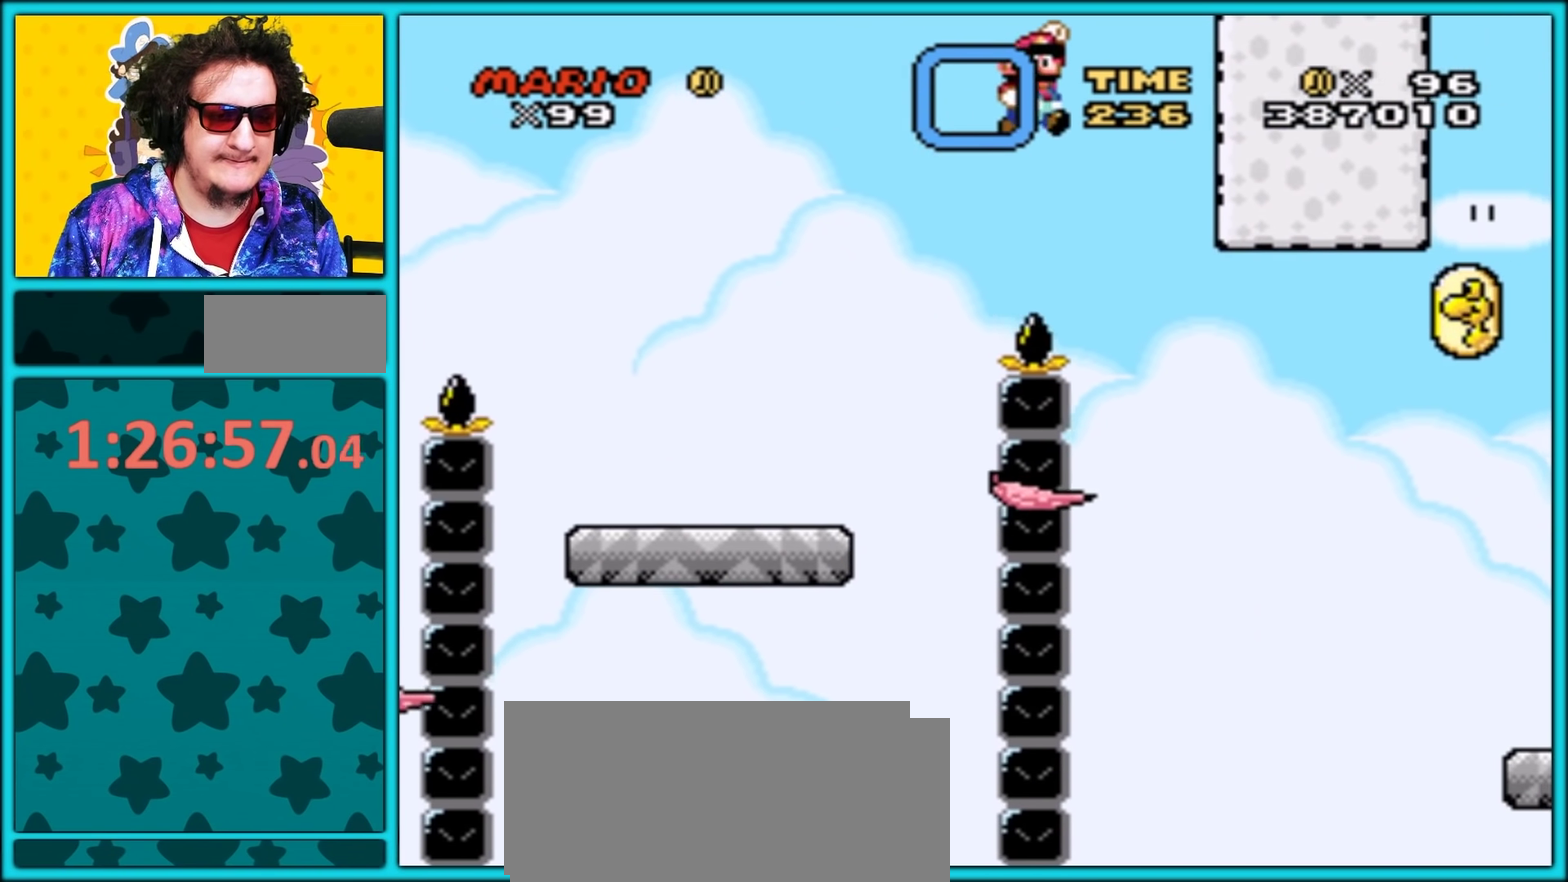
{"buttons": ["B", "Y", "DPAD_LEFT"], "events": [[67, "DPAD_RIGHT", "up"], [150, "DPAD_LEFT", "down"], [317, "DPAD_LEFT", "up"], [383, "DPAD_LEFT", "down"]]}
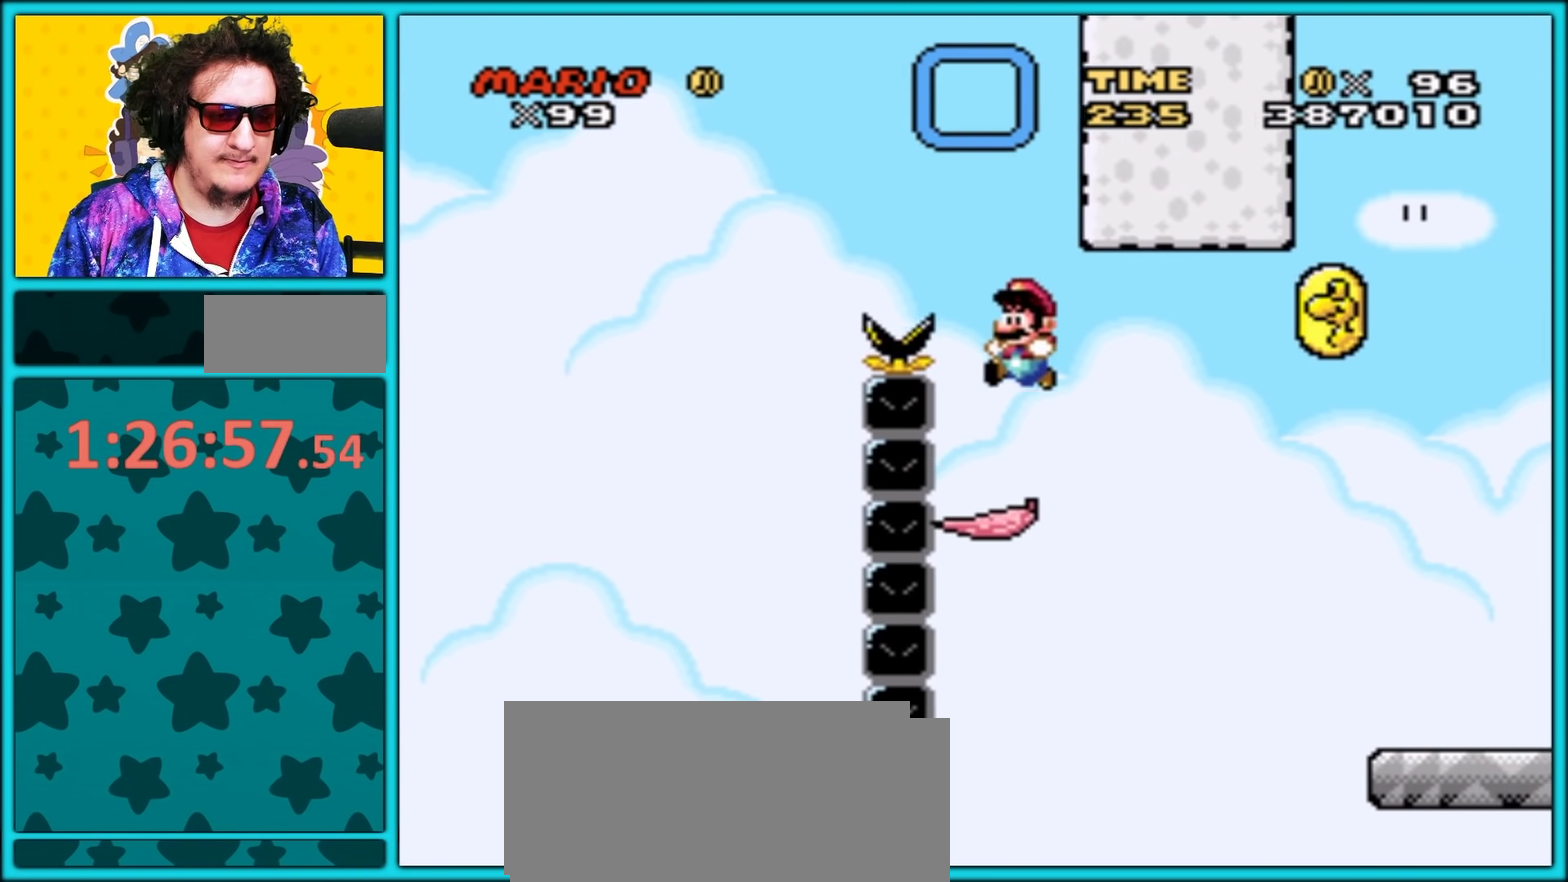
{"buttons": ["Y", "DPAD_LEFT"], "events": [[67, "B", "up"], [150, "DPAD_LEFT", "up"], [150, "DPAD_RIGHT", "down"], [167, "B", "down"], [467, "B", "up"], [467, "DPAD_LEFT", "down"], [467, "DPAD_RIGHT", "up"]]}
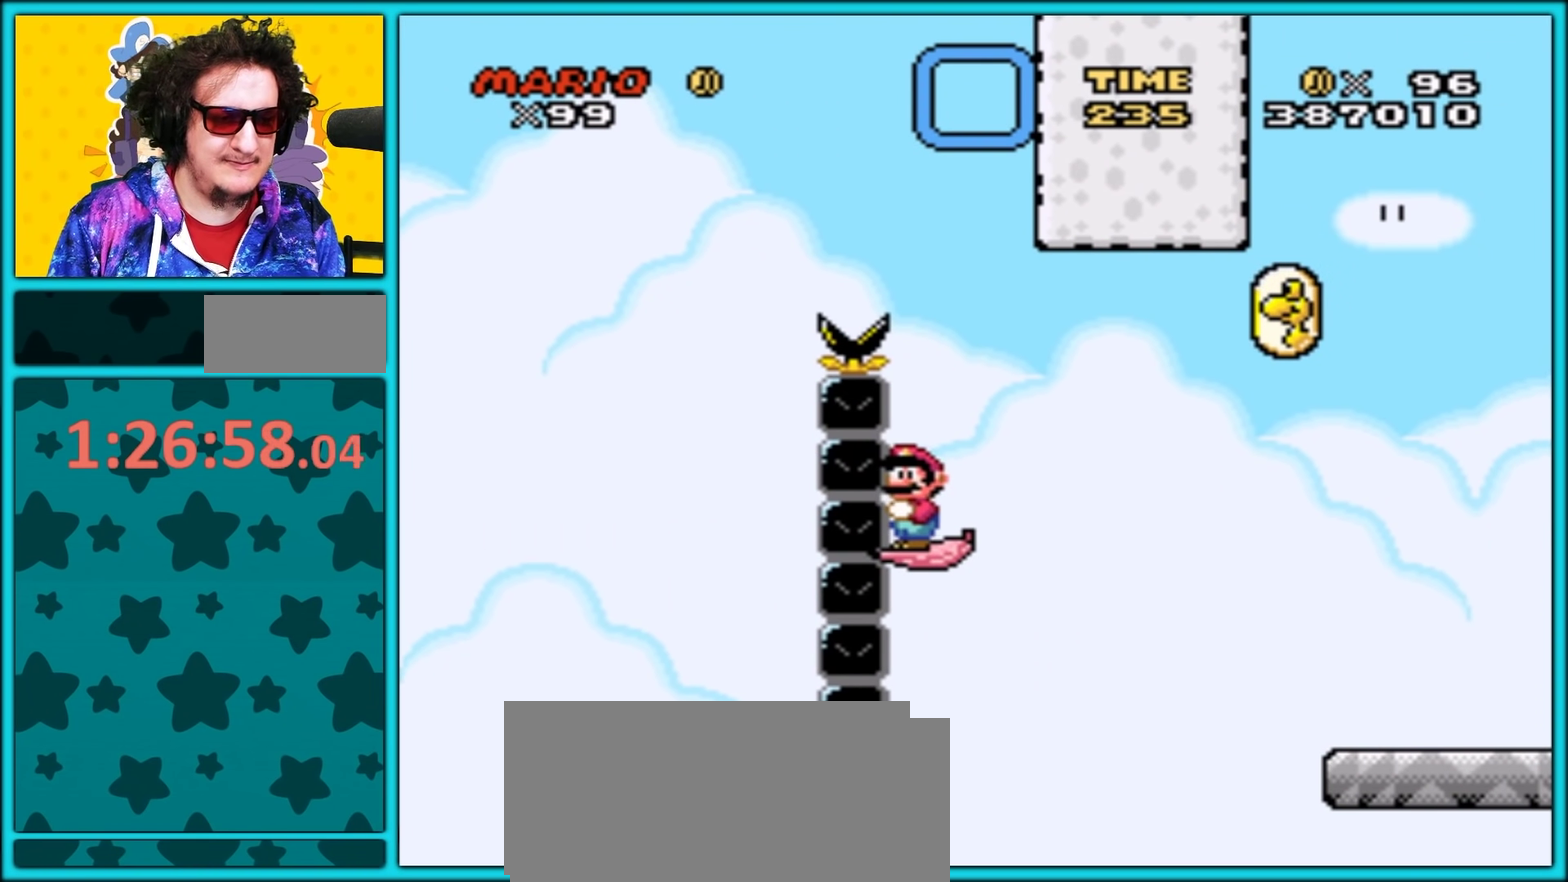
{"buttons": ["B", "Y", "DPAD_RIGHT"], "events": [[133, "DPAD_LEFT", "up"], [183, "DPAD_LEFT", "down"], [383, "DPAD_LEFT", "up"], [383, "DPAD_RIGHT", "down"], [417, "B", "down"]]}
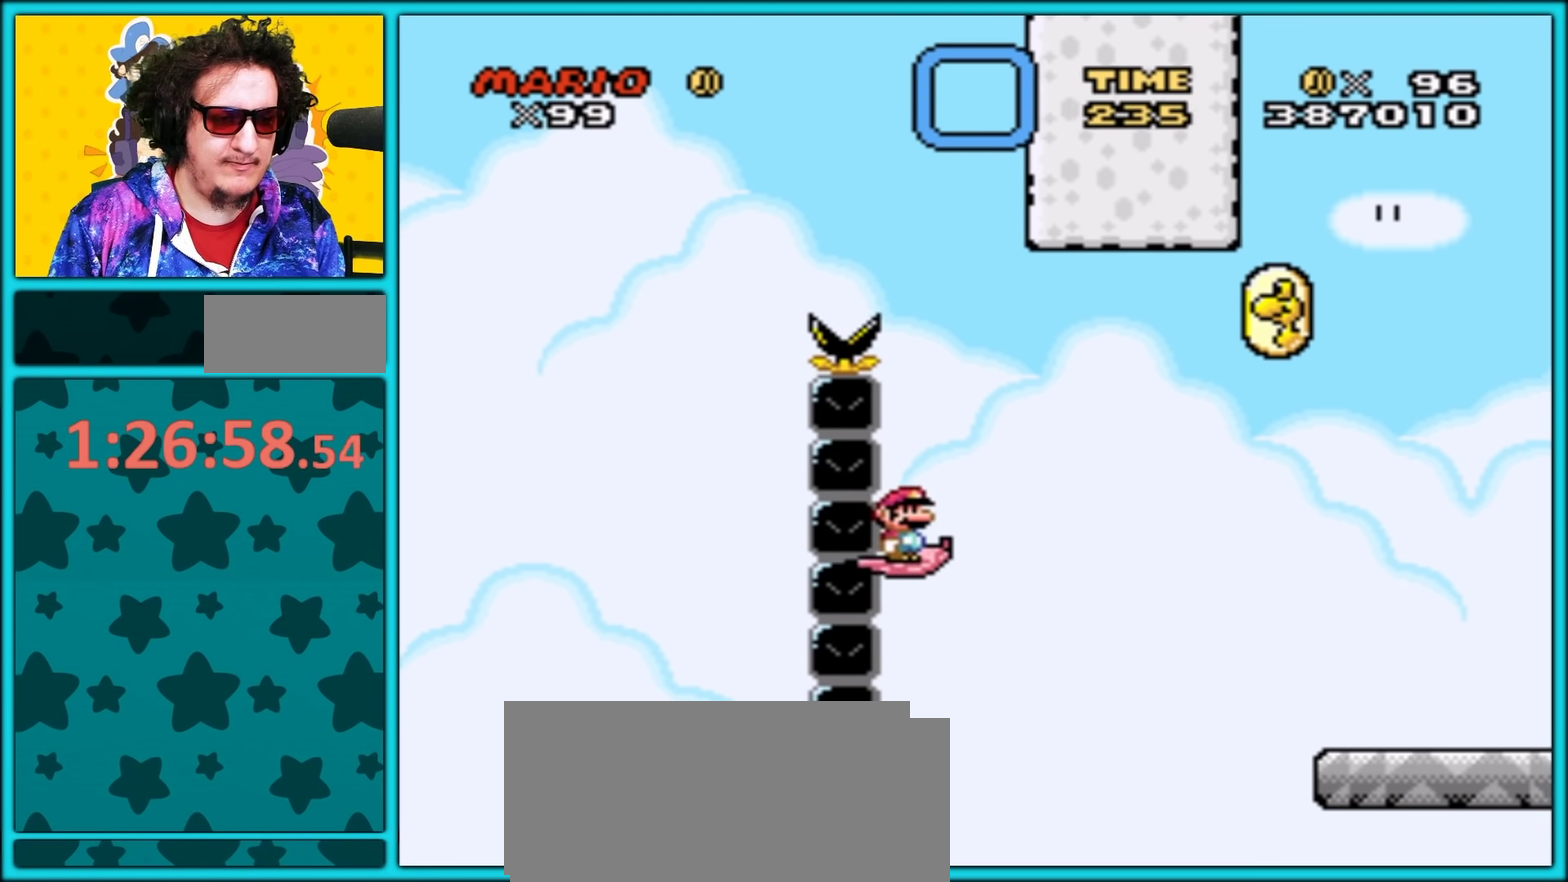
{"buttons": ["A", "X", "DPAD_LEFT"], "events": [[283, "B", "up"], [350, "B", "down"], [350, "DPAD_UP", "down"], [400, "DPAD_LEFT", "down"], [400, "DPAD_RIGHT", "up"], [400, "DPAD_UP", "up"], [450, "A", "down"], [450, "X", "down"], [450, "Y", "up"], [483, "B", "up"]]}
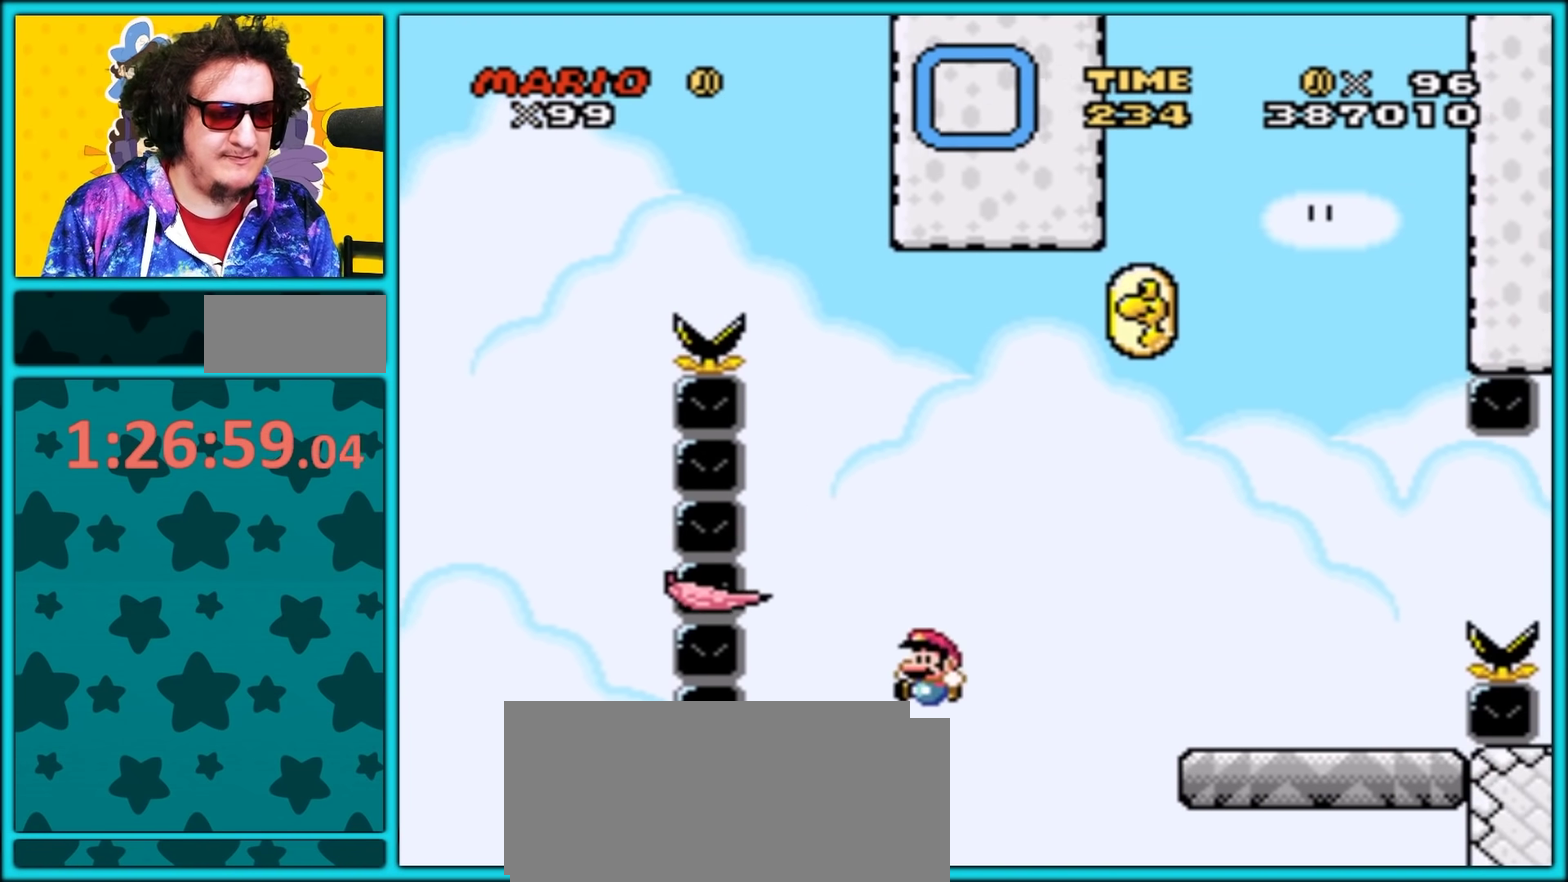
{"buttons": [], "events": [[33, "B", "down"], [50, "A", "up"], [50, "X", "up"], [117, "Y", "down"], [167, "X", "down"], [167, "Y", "up"], [200, "A", "down"], [200, "B", "up"], [217, "X", "up"], [317, "A", "up"], [317, "B", "down"], [450, "B", "up"], [450, "DPAD_LEFT", "up"], [467, "A", "down"], [500, "A", "up"]]}
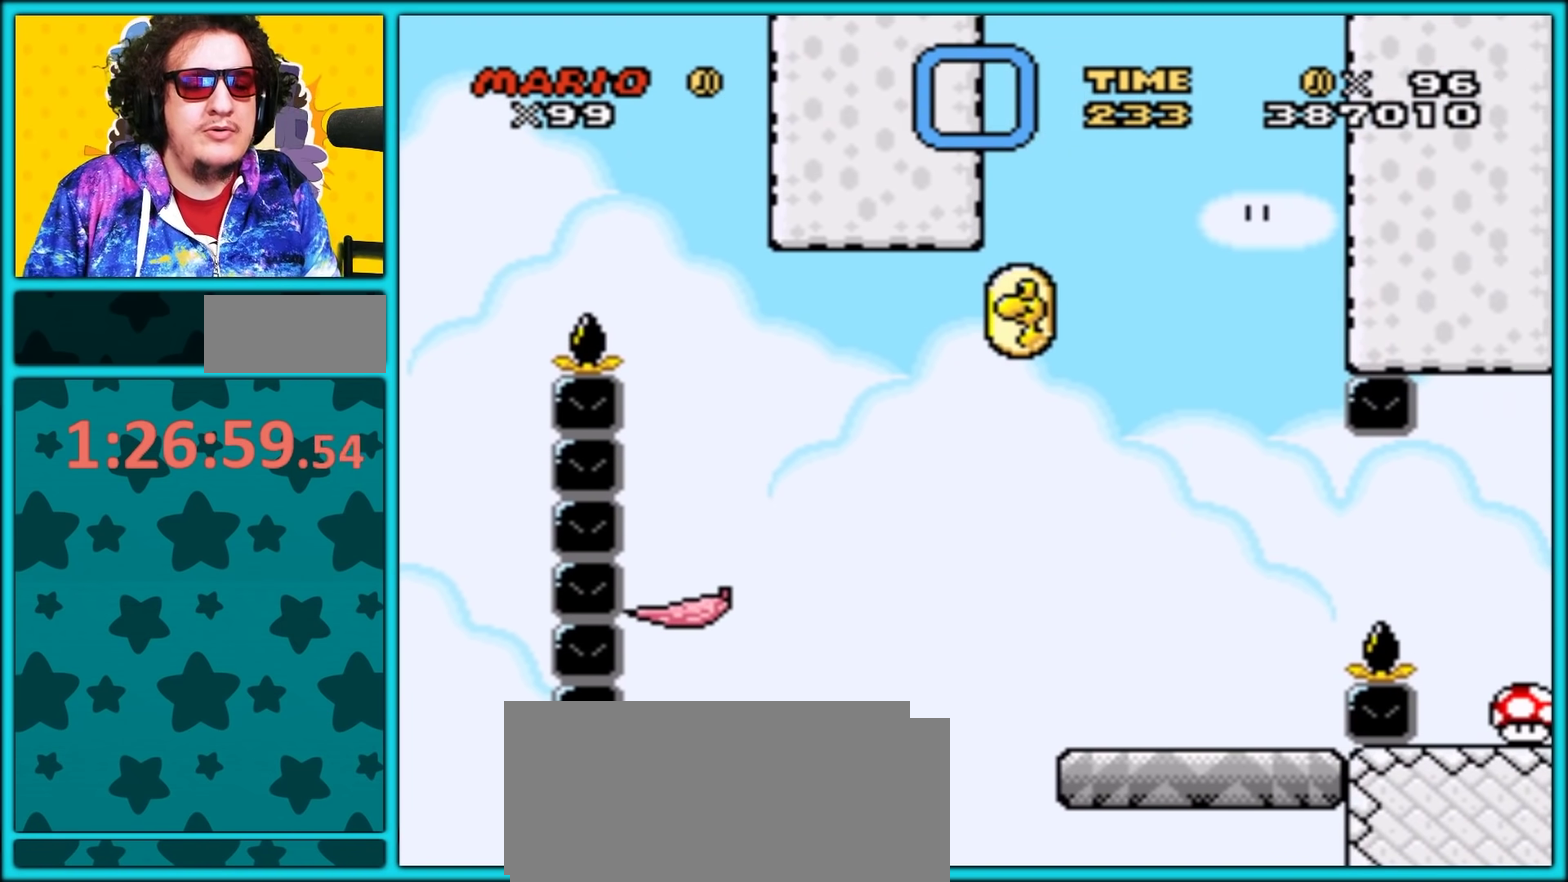
{"buttons": [], "events": [[17, "A", "down"], [133, "A", "up"], [233, "A", "down"], [300, "A", "up"]]}
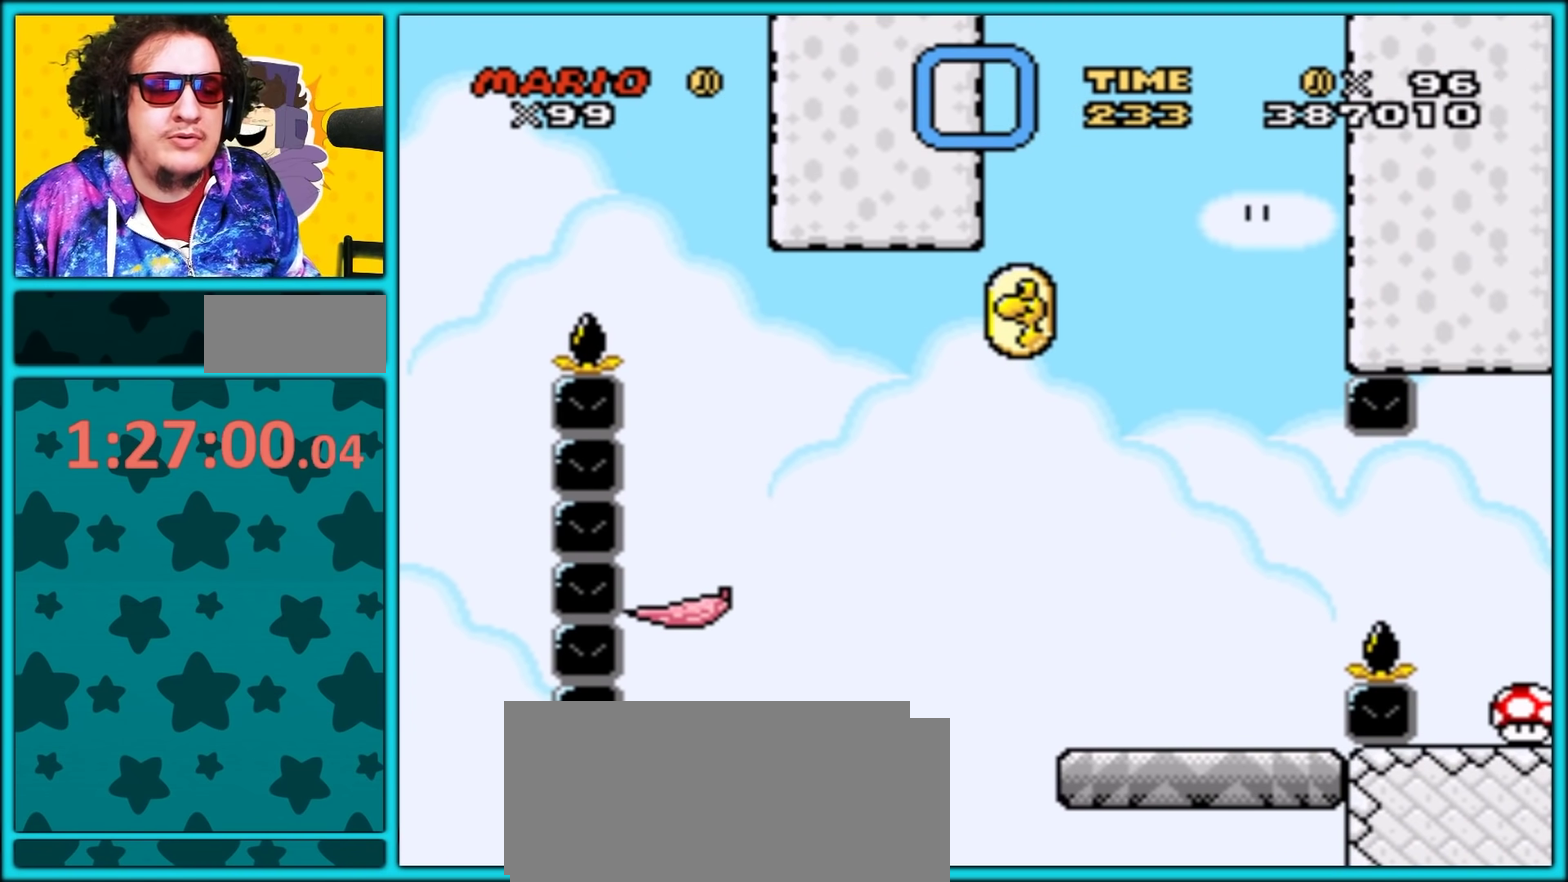
{"buttons": [], "events": []}